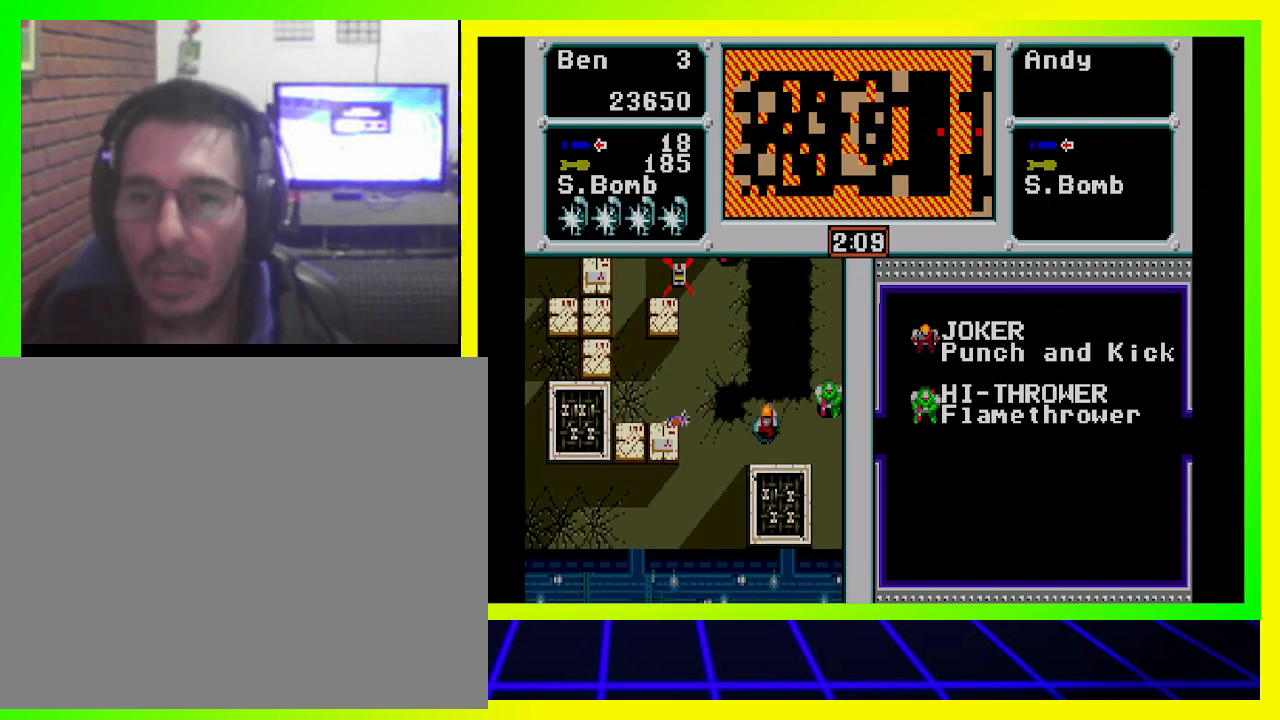
Gameplay with a controller (PlayStation layout); each line is a JSON object with the inputs held at the frame after it. "events" lists button and stick changes between this image and that frame as [ms after this image, input, new state], when the widget could be followed in between. Not read: R3.
{"buttons": ["DPAD_DOWN", "DPAD_RIGHT"], "left_stick": "center", "right_stick": "center", "events": []}
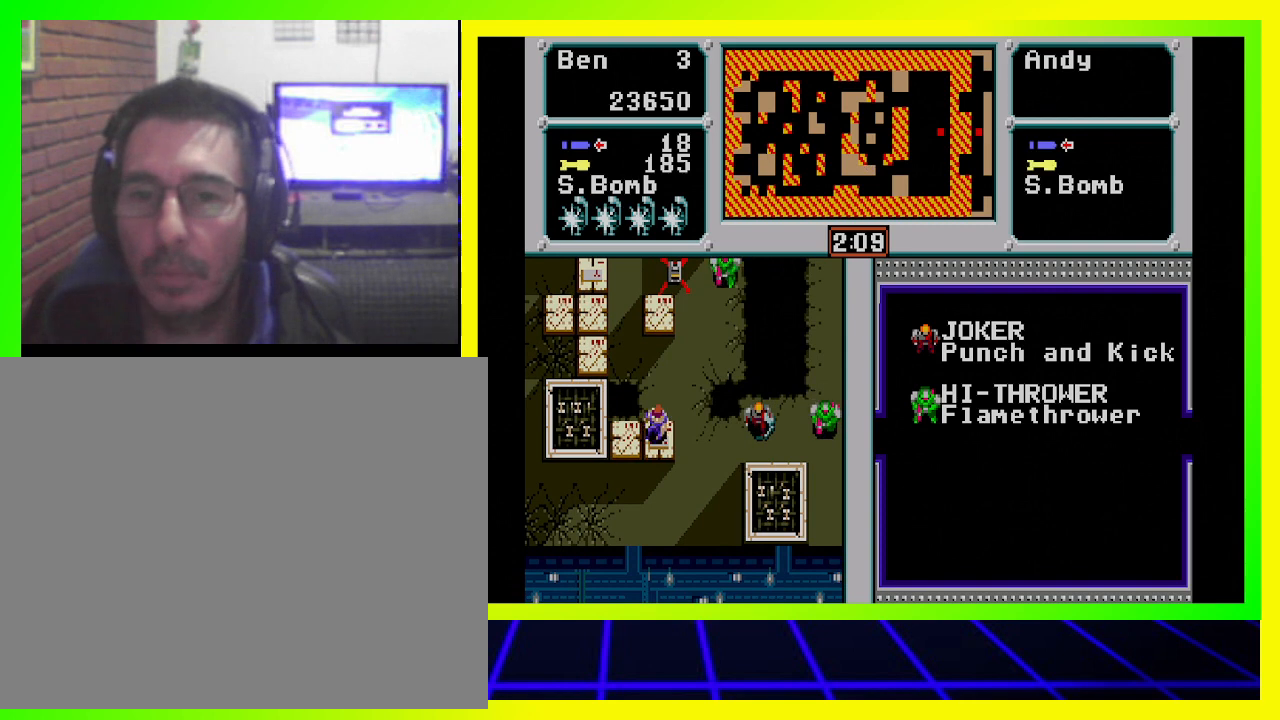
{"buttons": ["DPAD_UP", "DPAD_RIGHT"], "left_stick": "center", "right_stick": "center", "events": [[67, "DPAD_DOWN", "up"], [367, "DPAD_RIGHT", "up"], [500, "DPAD_RIGHT", "down"], [500, "DPAD_UP", "down"]]}
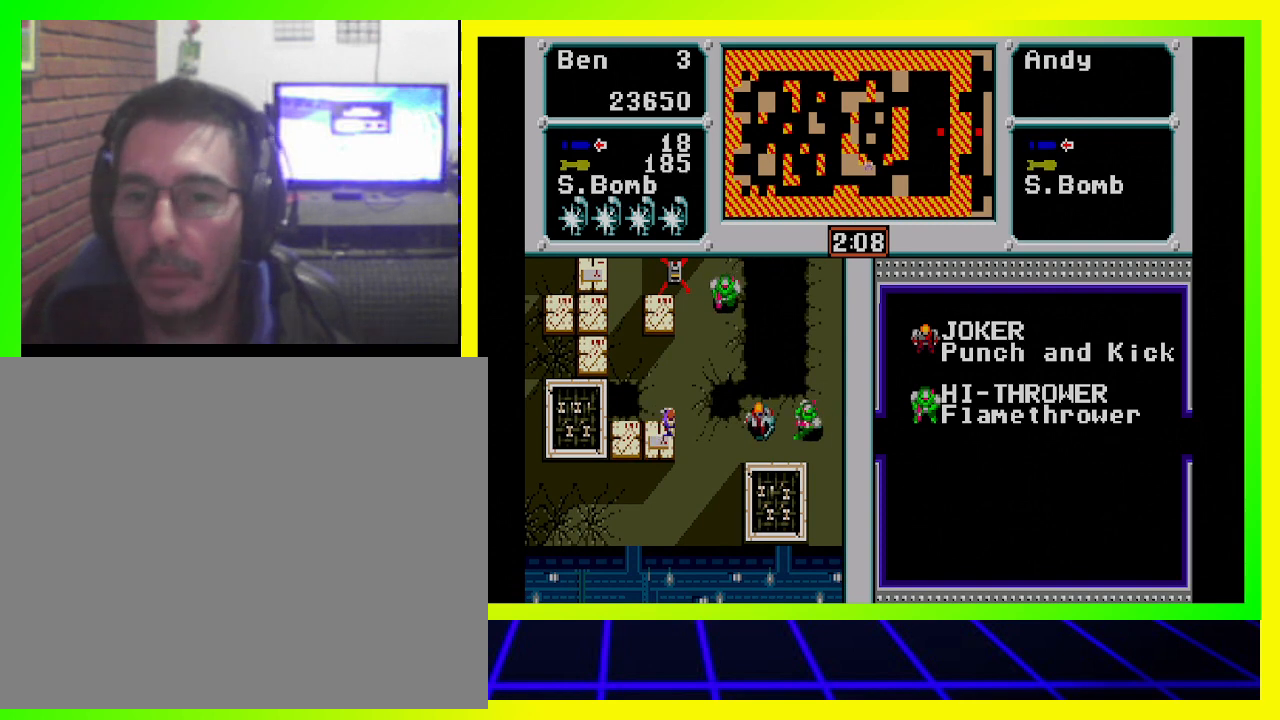
{"buttons": ["DPAD_RIGHT"], "left_stick": "center", "right_stick": "center", "events": [[67, "DPAD_UP", "up"]]}
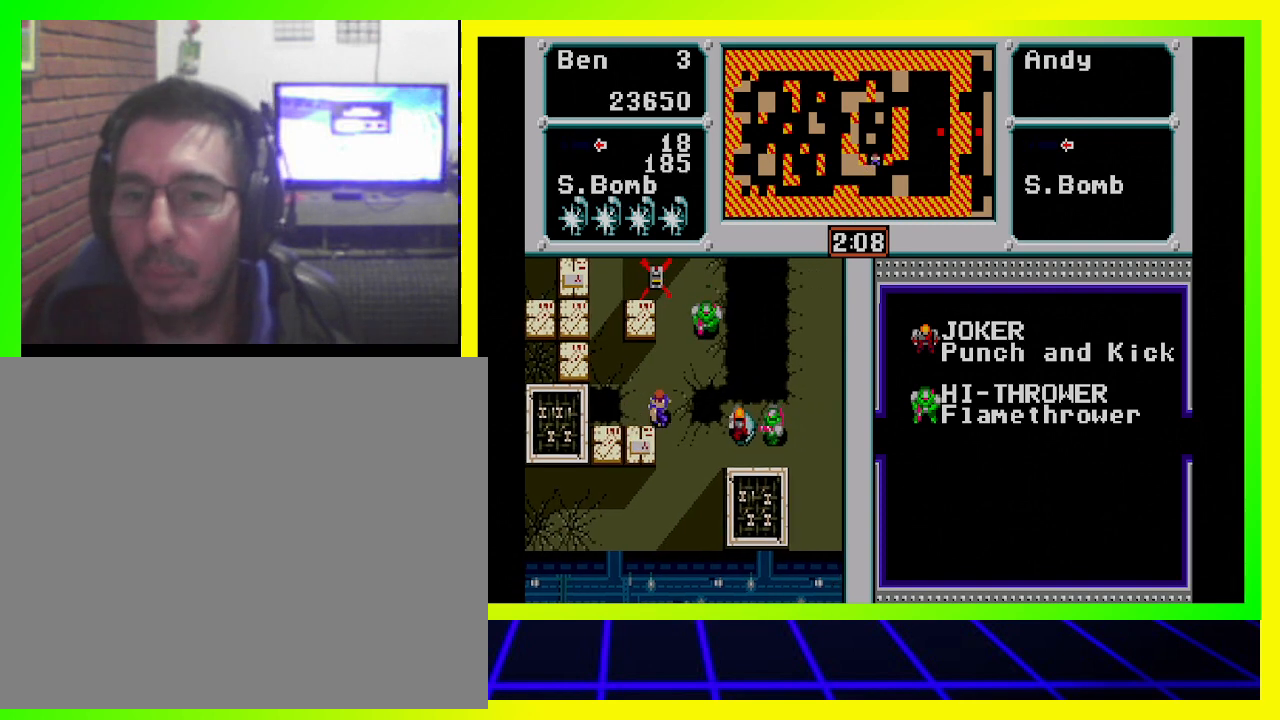
{"buttons": ["DPAD_DOWN", "DPAD_RIGHT"], "left_stick": "center", "right_stick": "center", "events": [[67, "CROSS", "down"], [100, "DPAD_DOWN", "down"], [133, "DPAD_RIGHT", "up"], [200, "CROSS", "up"], [500, "DPAD_RIGHT", "down"]]}
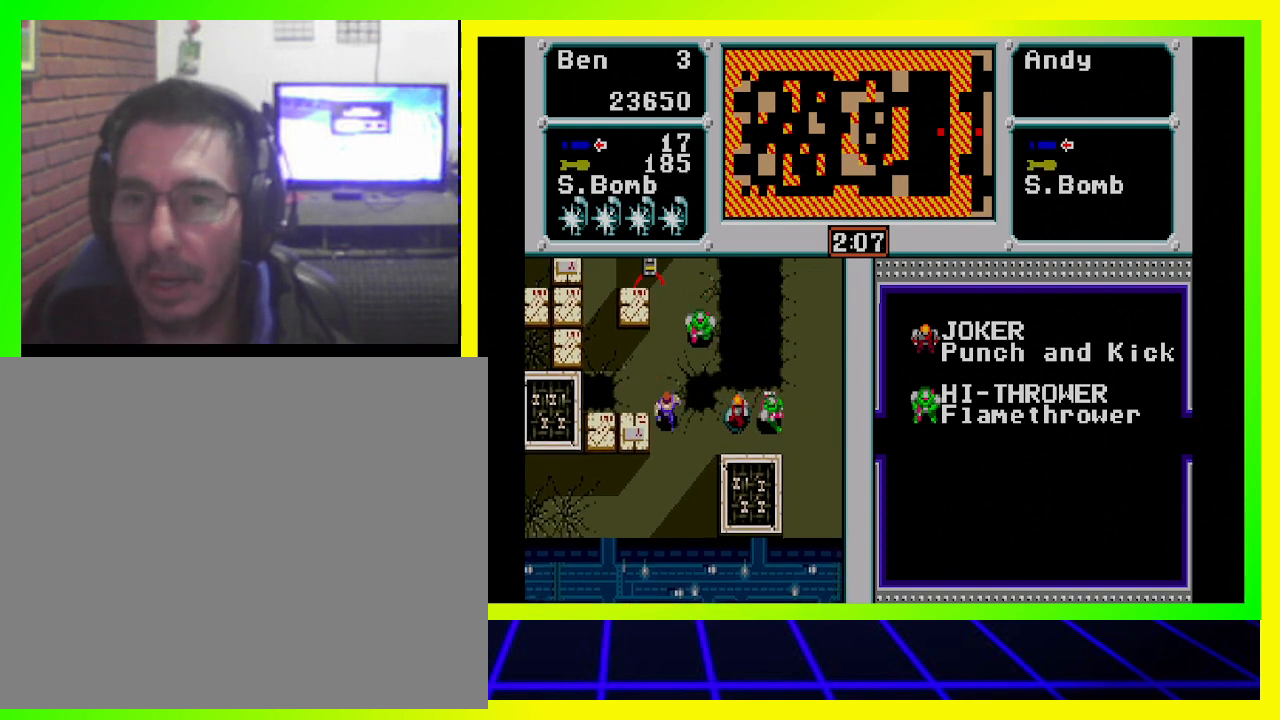
{"buttons": ["DPAD_RIGHT"], "left_stick": "center", "right_stick": "center", "events": [[167, "DPAD_RIGHT", "up"], [300, "DPAD_RIGHT", "down"], [333, "DPAD_DOWN", "up"], [367, "CROSS", "down"], [467, "CROSS", "up"]]}
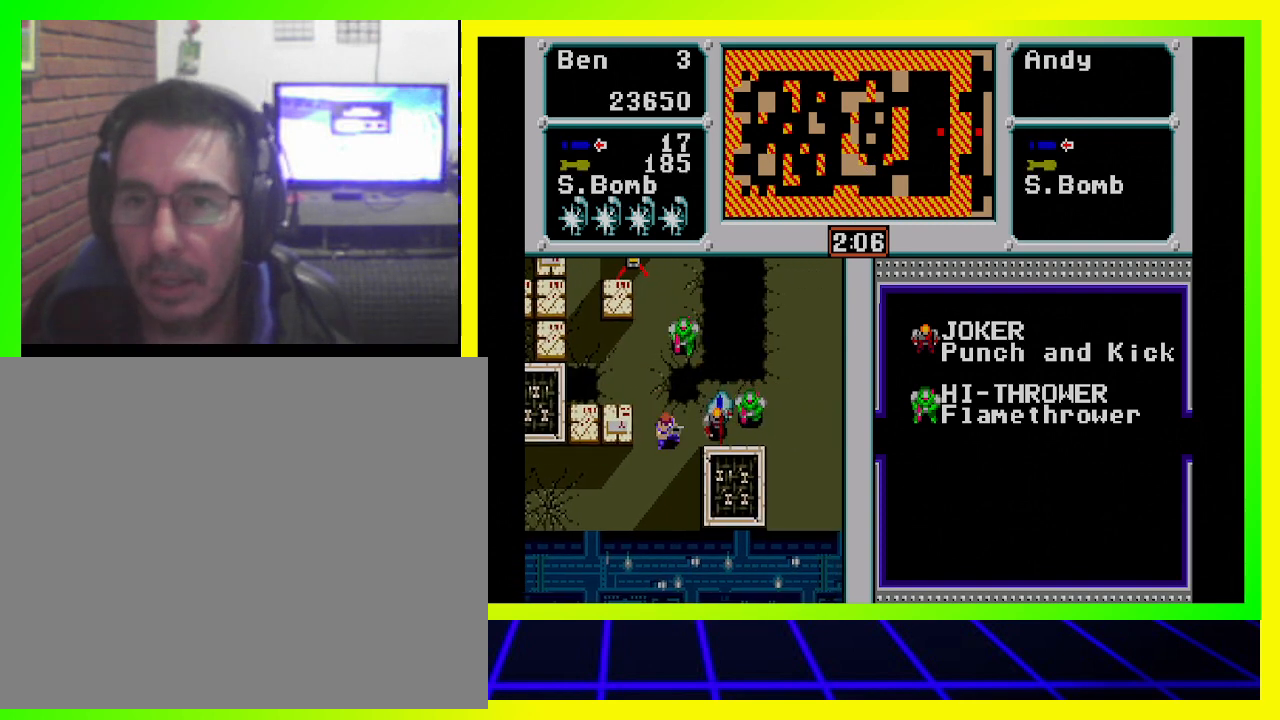
{"buttons": ["CROSS", "DPAD_RIGHT"], "left_stick": "center", "right_stick": "center", "events": [[33, "CROSS", "down"], [100, "CROSS", "up"], [200, "CROSS", "down"], [267, "CROSS", "up"], [367, "CROSS", "down"], [467, "CROSS", "up"], [500, "CROSS", "down"]]}
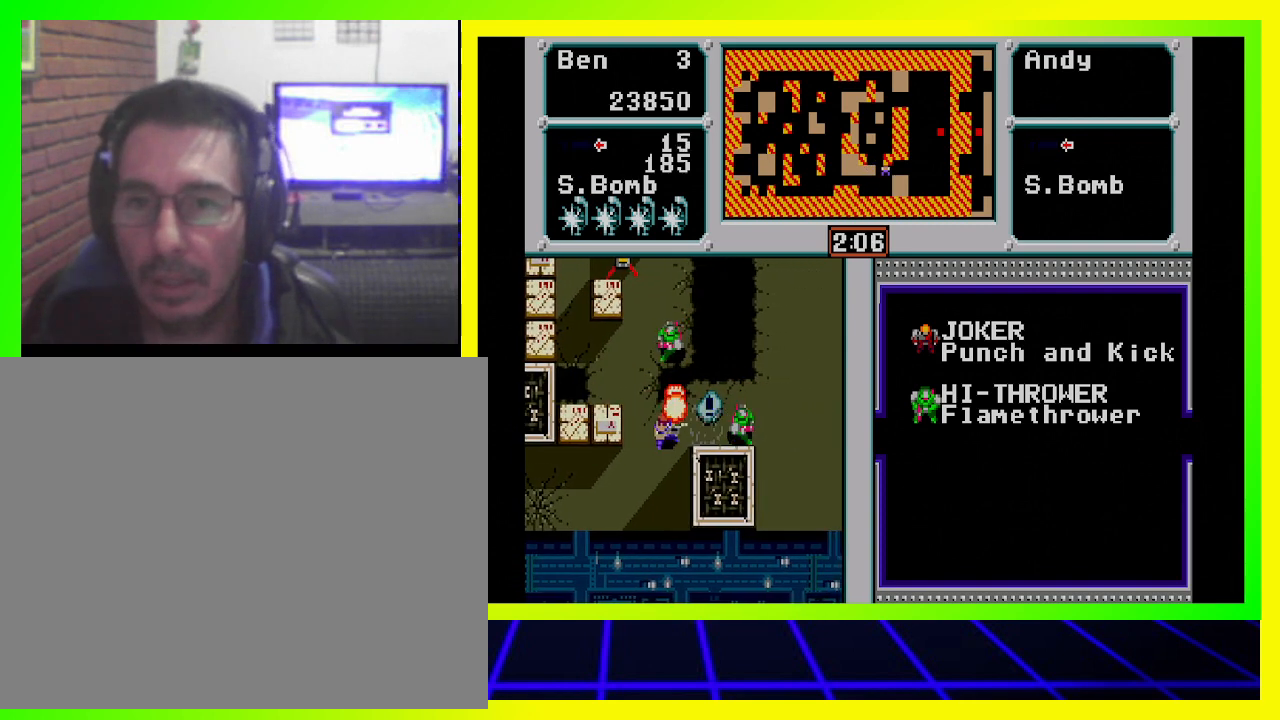
{"buttons": ["DPAD_RIGHT"], "left_stick": "center", "right_stick": "center", "events": [[100, "CROSS", "up"]]}
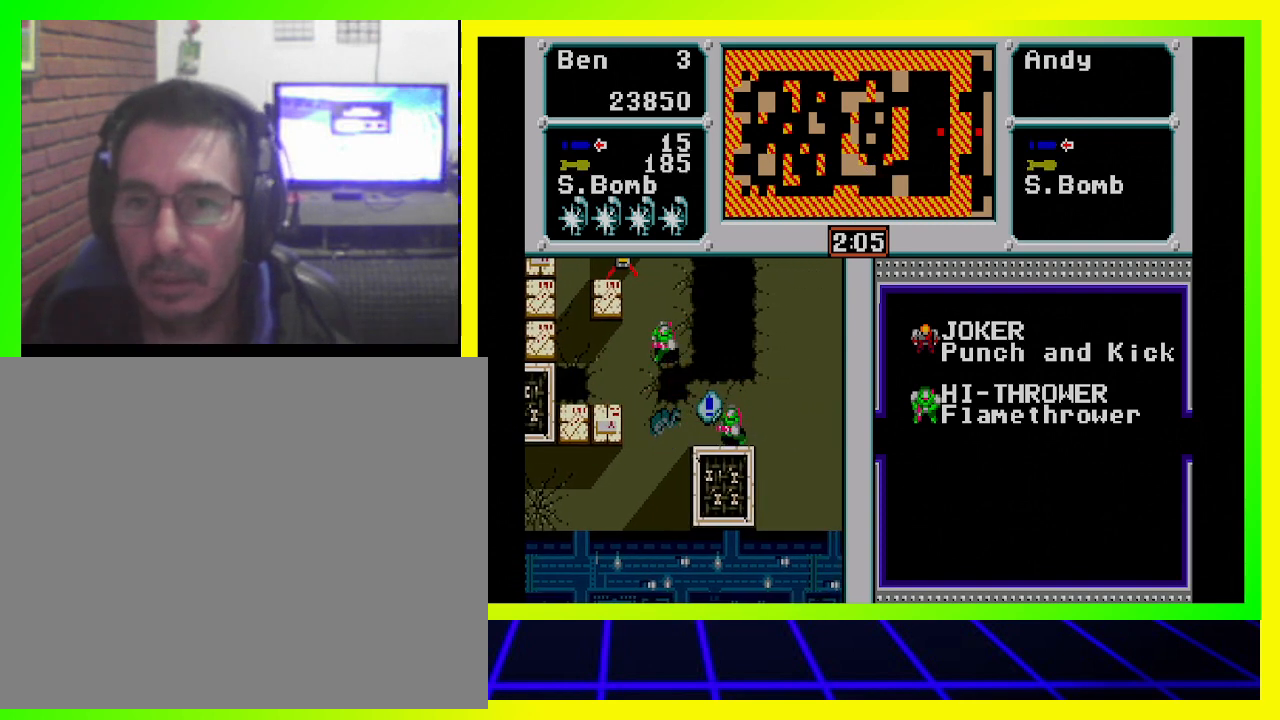
{"buttons": [], "left_stick": "center", "right_stick": "center", "events": [[167, "DPAD_RIGHT", "up"]]}
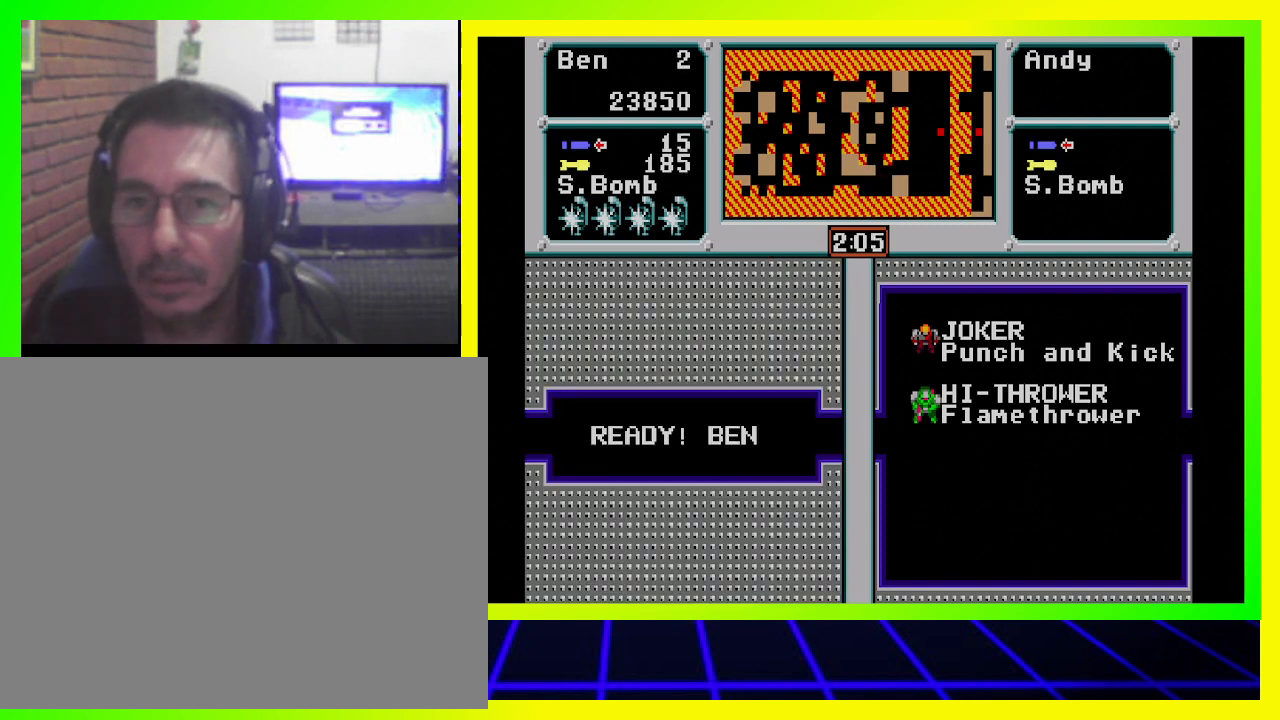
{"buttons": [], "left_stick": "center", "right_stick": "center", "events": []}
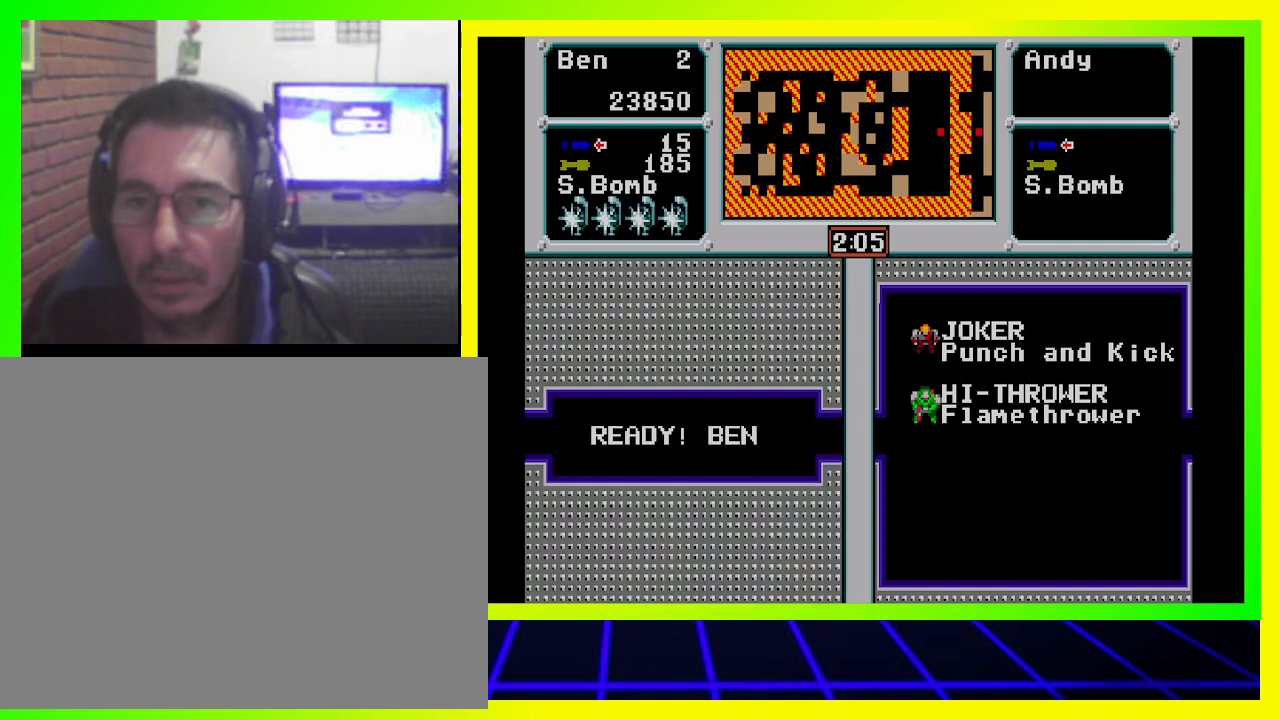
{"buttons": [], "left_stick": "center", "right_stick": "center", "events": []}
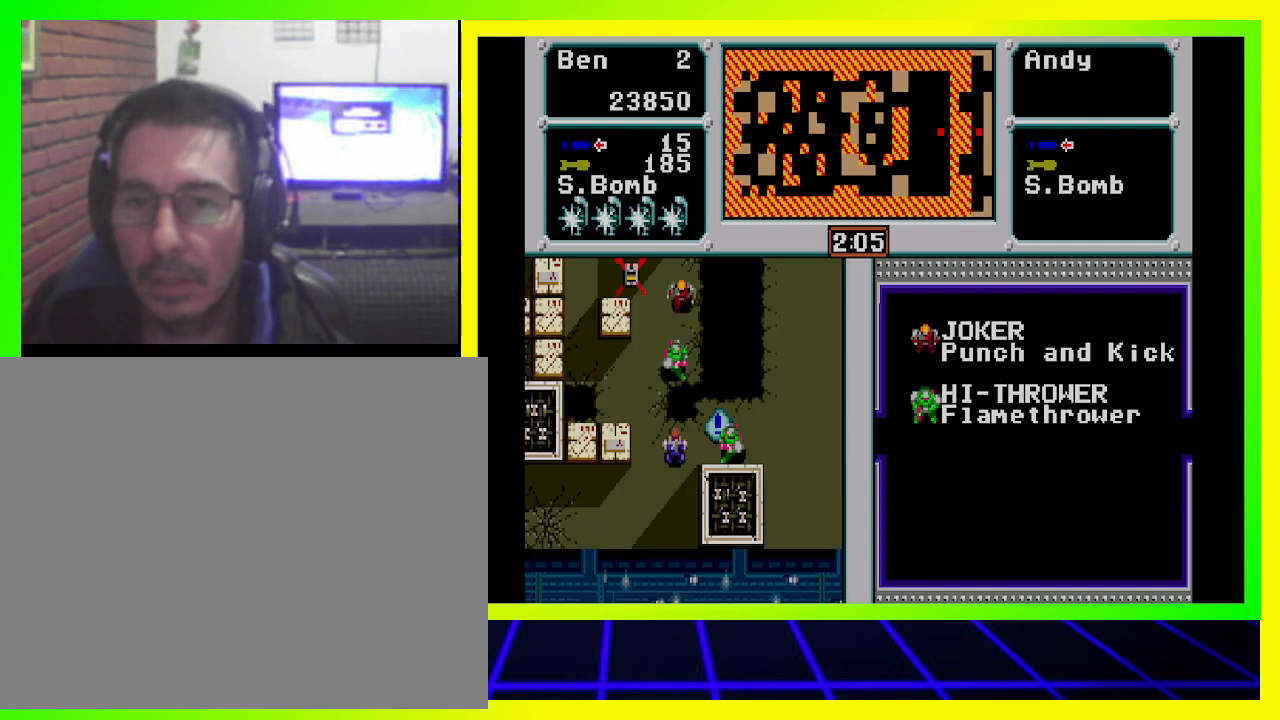
{"buttons": ["DPAD_RIGHT"], "left_stick": "center", "right_stick": "center", "events": [[433, "DPAD_RIGHT", "down"]]}
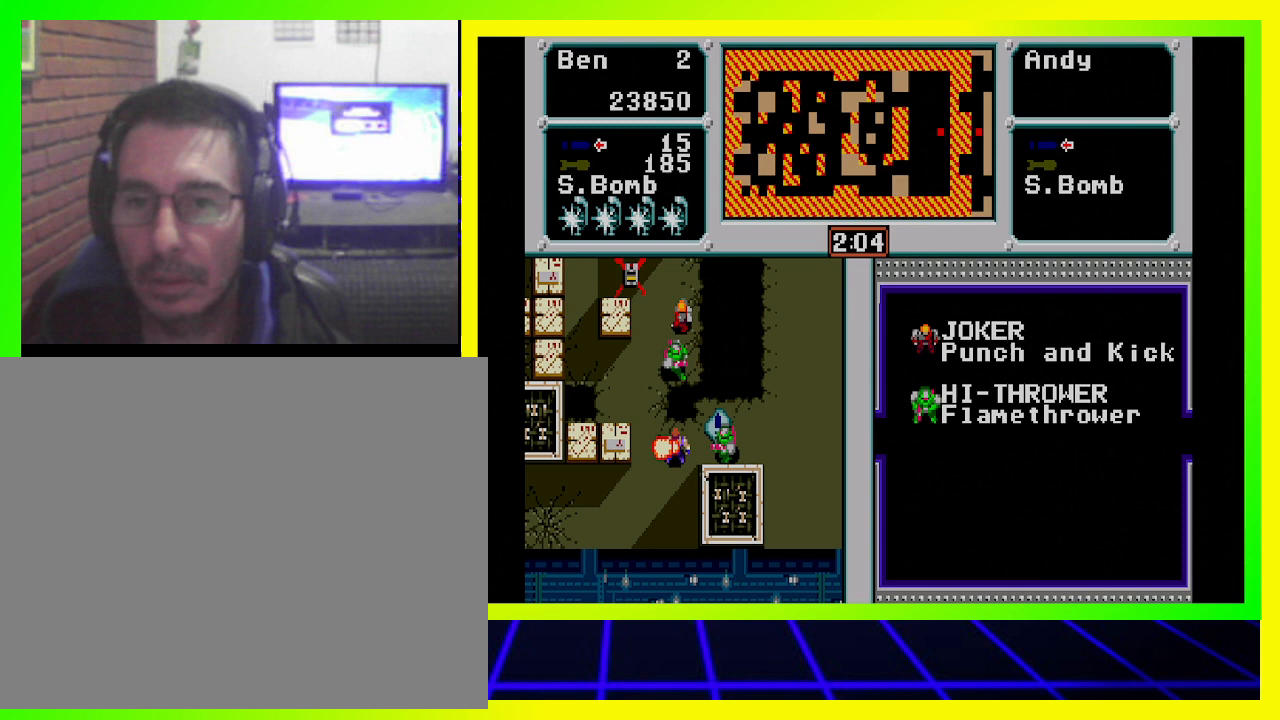
{"buttons": ["CROSS", "DPAD_RIGHT"], "left_stick": "center", "right_stick": "center", "events": [[133, "CROSS", "down"], [233, "CROSS", "up"], [300, "CROSS", "down"], [367, "CROSS", "up"], [433, "CROSS", "down"]]}
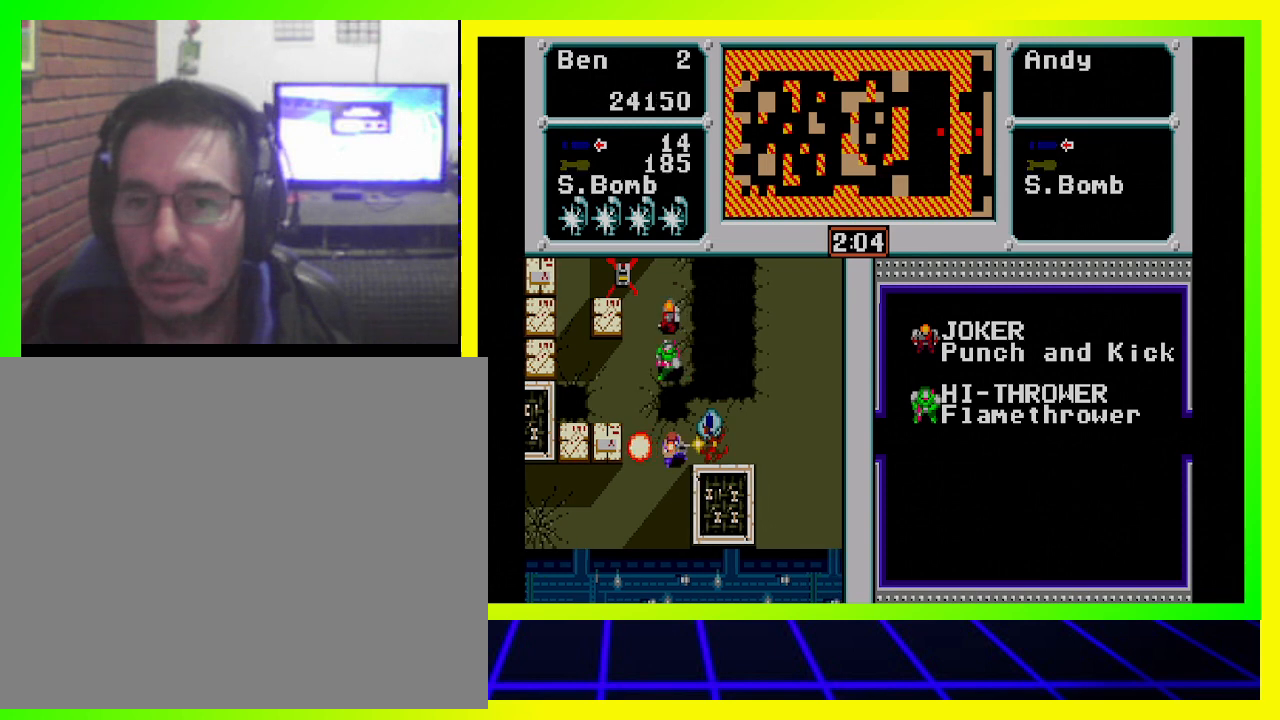
{"buttons": ["CROSS", "DPAD_RIGHT"], "left_stick": "center", "right_stick": "center", "events": [[67, "CROSS", "up"], [133, "CROSS", "down"], [200, "CROSS", "up"], [300, "CROSS", "down"], [400, "CROSS", "up"], [433, "CROSS", "down"]]}
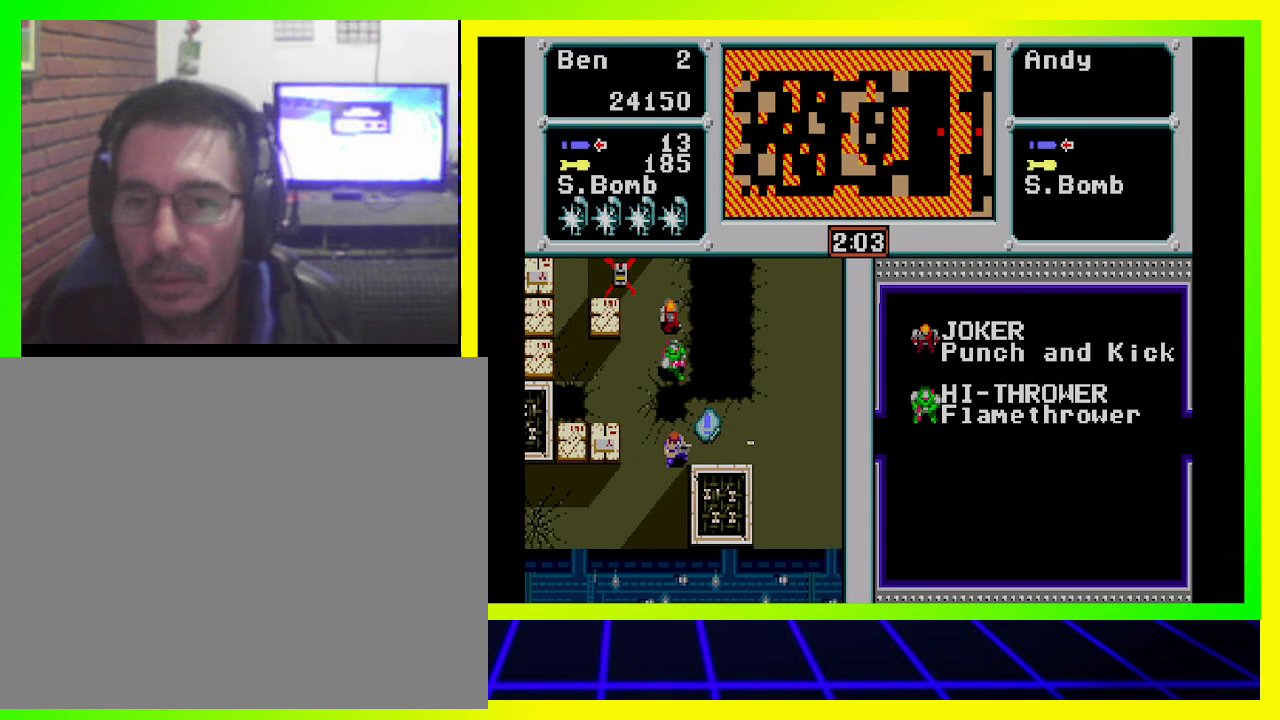
{"buttons": ["DPAD_UP", "DPAD_RIGHT"], "left_stick": "center", "right_stick": "center", "events": [[33, "CROSS", "up"], [467, "DPAD_UP", "down"]]}
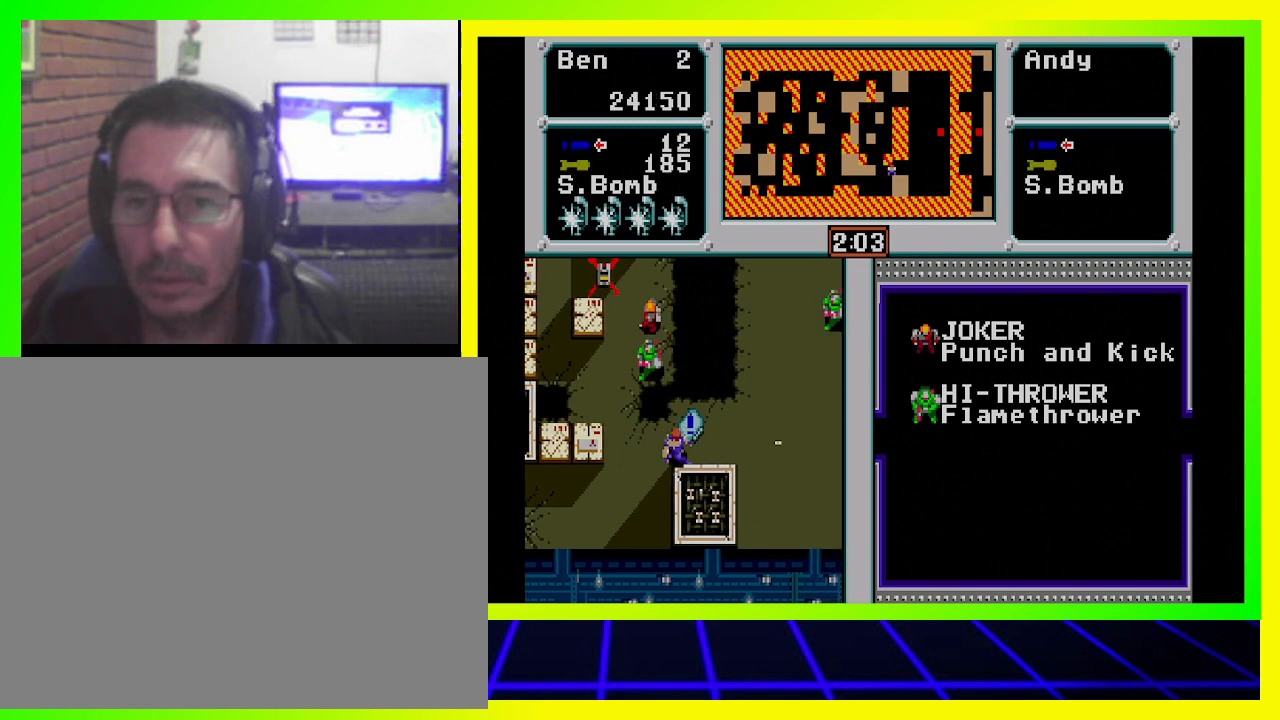
{"buttons": ["DPAD_RIGHT"], "left_stick": "center", "right_stick": "center", "events": [[67, "DPAD_RIGHT", "up"], [267, "DPAD_RIGHT", "down"], [300, "DPAD_UP", "up"]]}
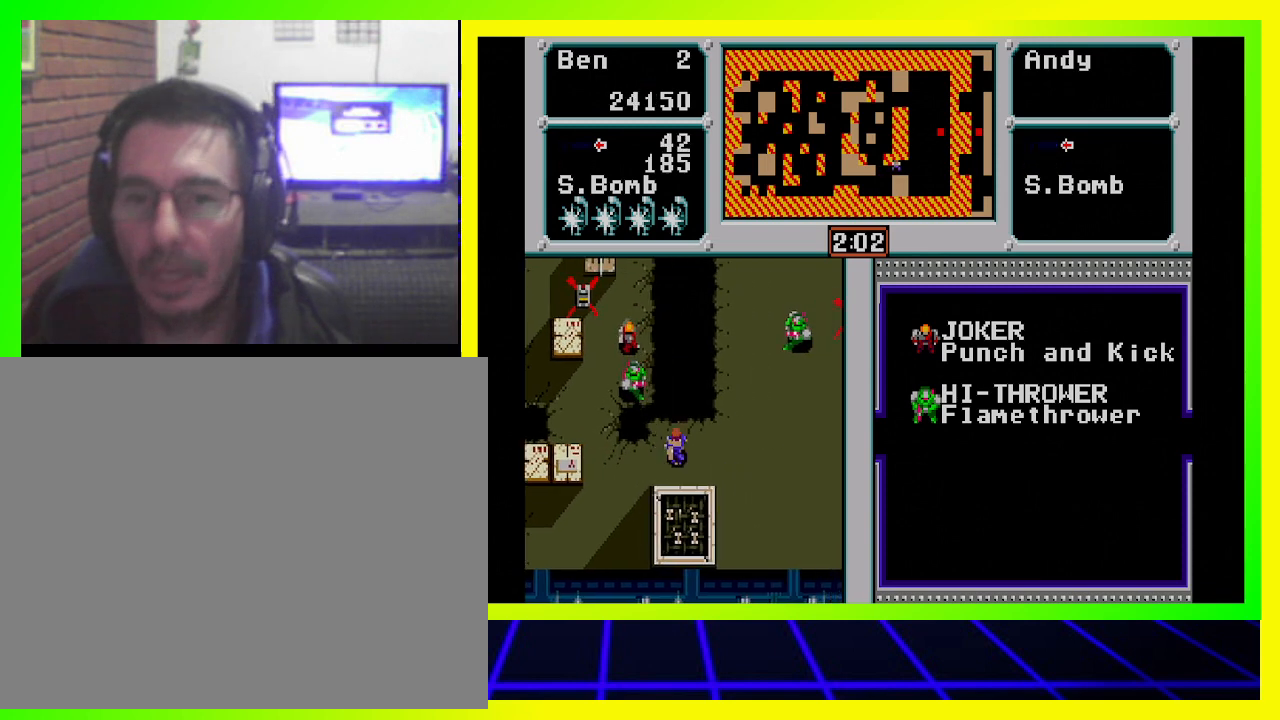
{"buttons": ["DPAD_RIGHT"], "left_stick": "center", "right_stick": "center", "events": []}
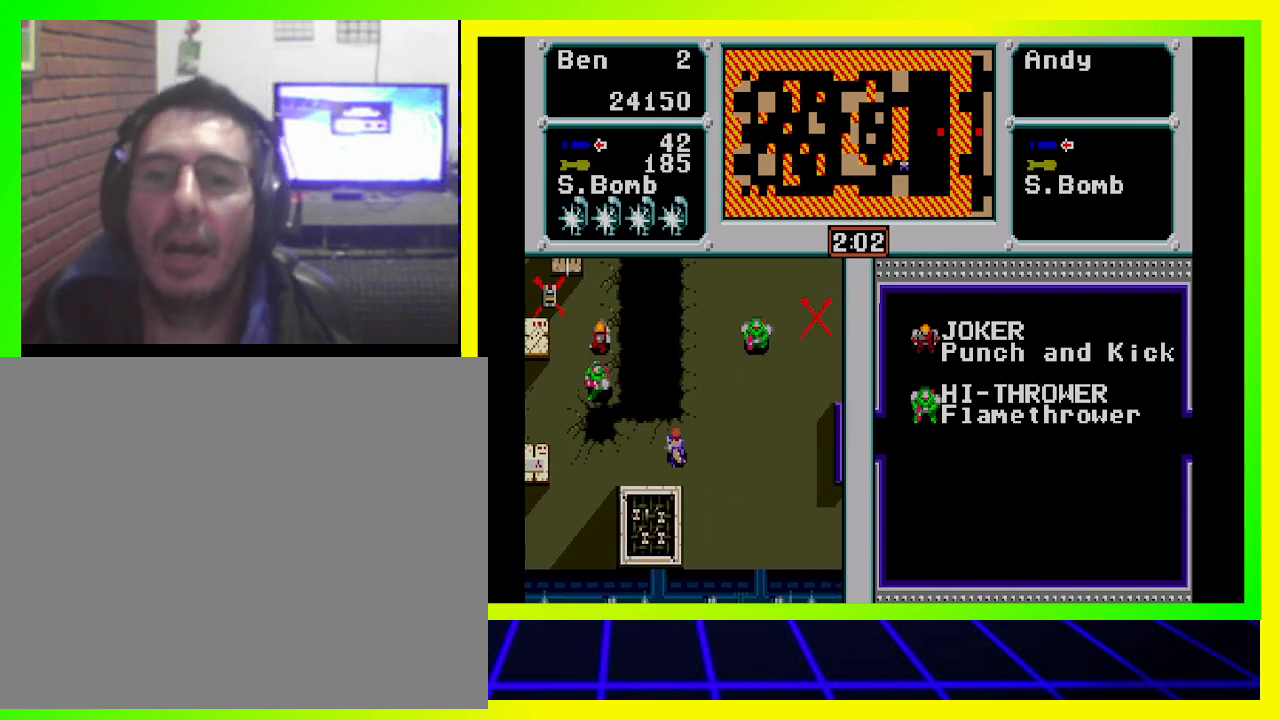
{"buttons": ["DPAD_UP", "DPAD_RIGHT"], "left_stick": "center", "right_stick": "center", "events": [[467, "DPAD_UP", "down"]]}
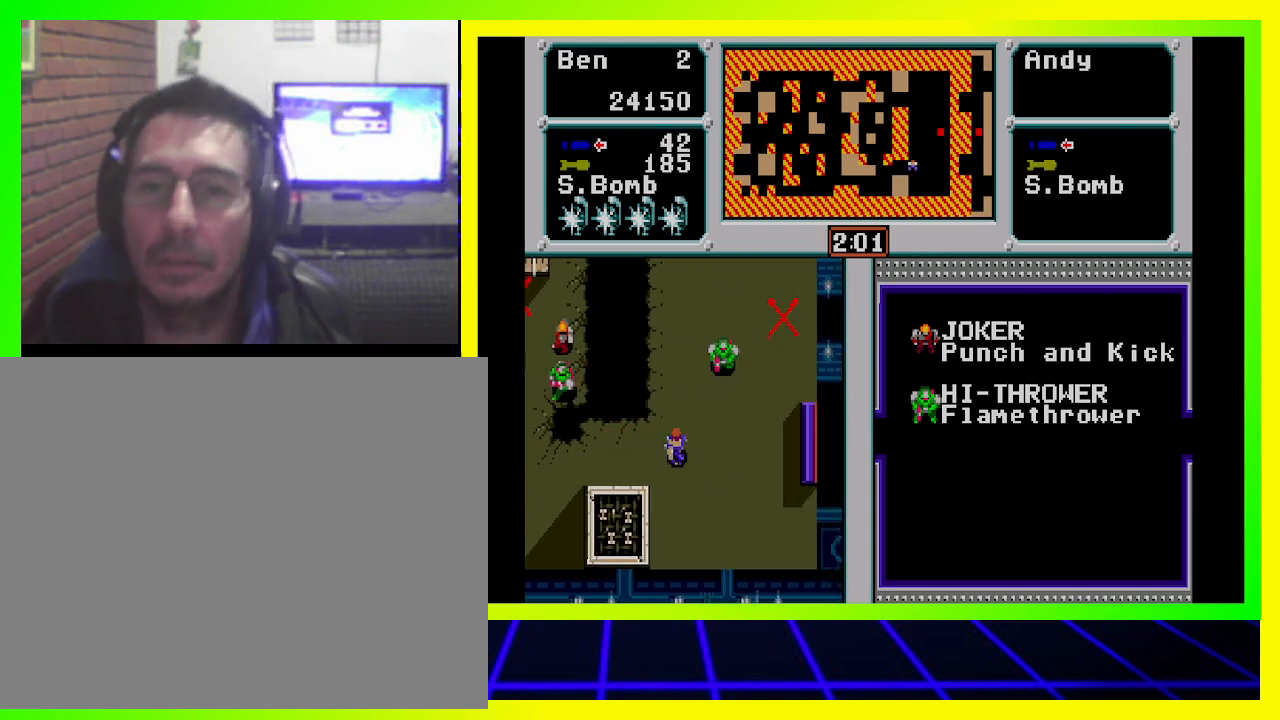
{"buttons": ["CROSS", "DPAD_UP", "DPAD_RIGHT"], "left_stick": "center", "right_stick": "center", "events": [[167, "CROSS", "down"], [267, "CROSS", "up"], [300, "CROSS", "down"], [400, "CROSS", "up"], [467, "CROSS", "down"]]}
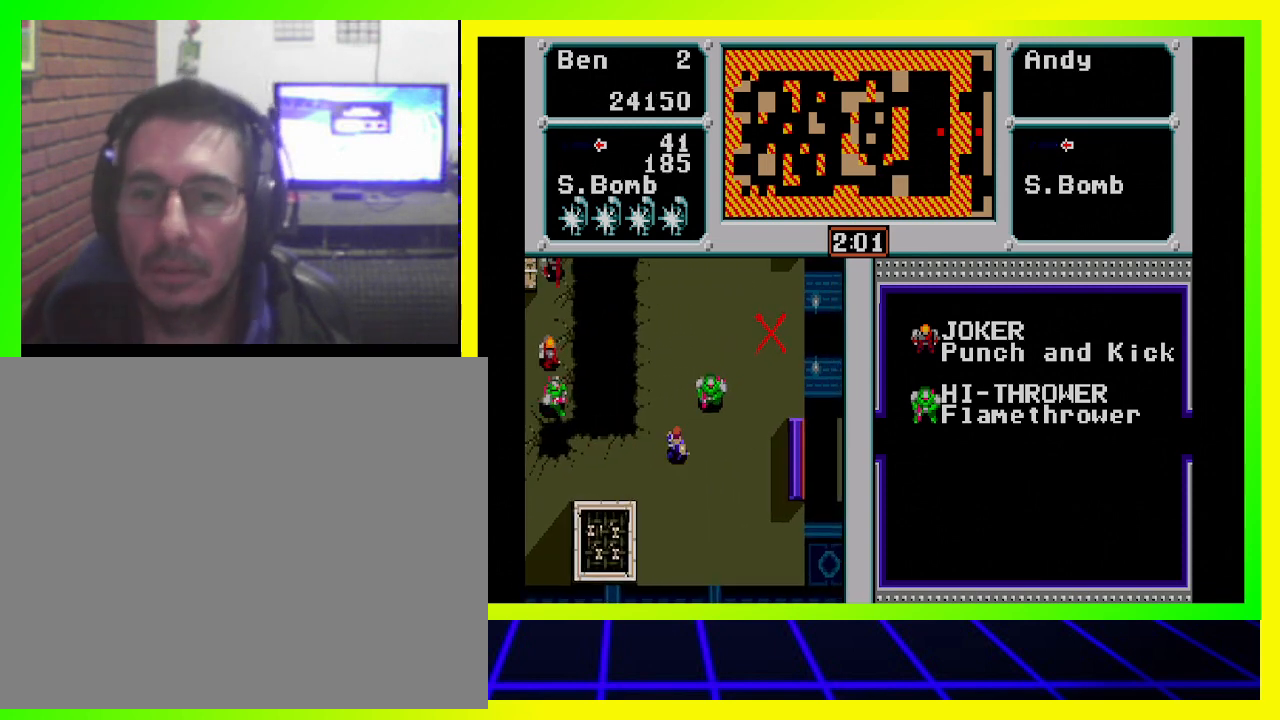
{"buttons": ["DPAD_UP", "DPAD_RIGHT"], "left_stick": "center", "right_stick": "center", "events": [[33, "CROSS", "up"], [100, "CROSS", "down"], [167, "CROSS", "up"], [267, "CROSS", "down"], [333, "CROSS", "up"], [433, "CROSS", "down"], [500, "CROSS", "up"]]}
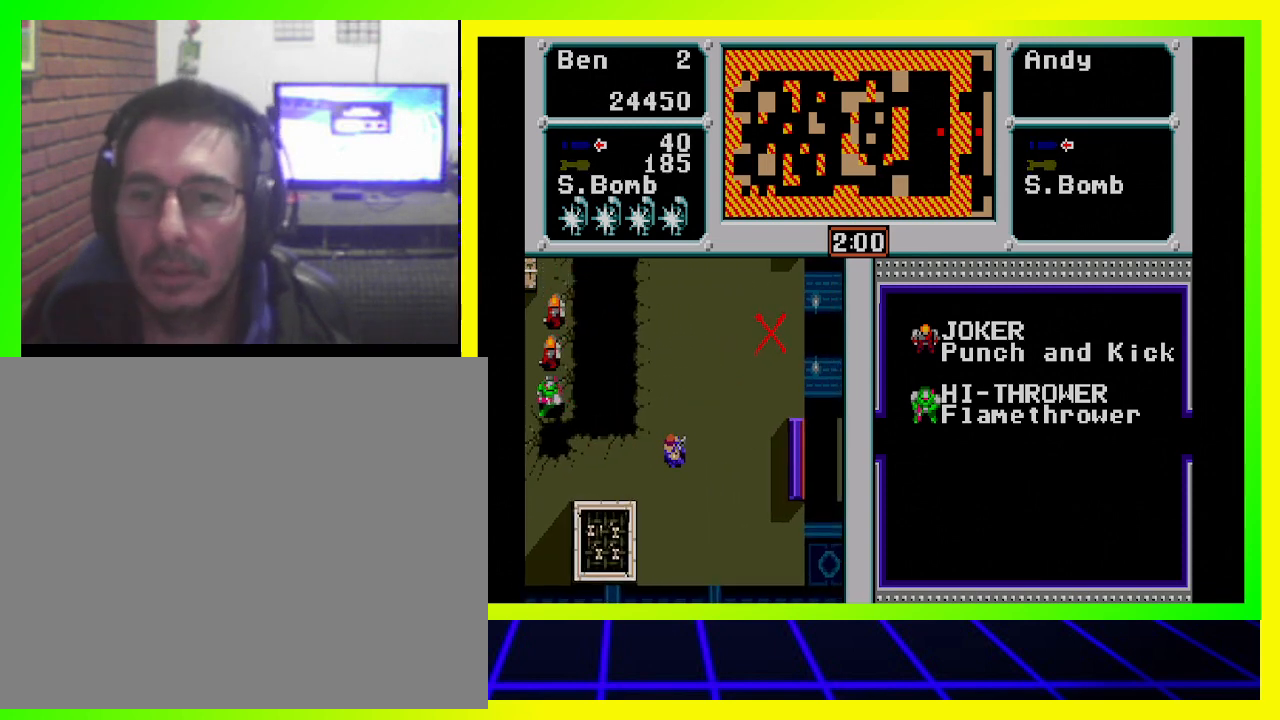
{"buttons": ["DPAD_UP", "DPAD_RIGHT"], "left_stick": "center", "right_stick": "center", "events": [[67, "CROSS", "down"], [133, "CROSS", "up"]]}
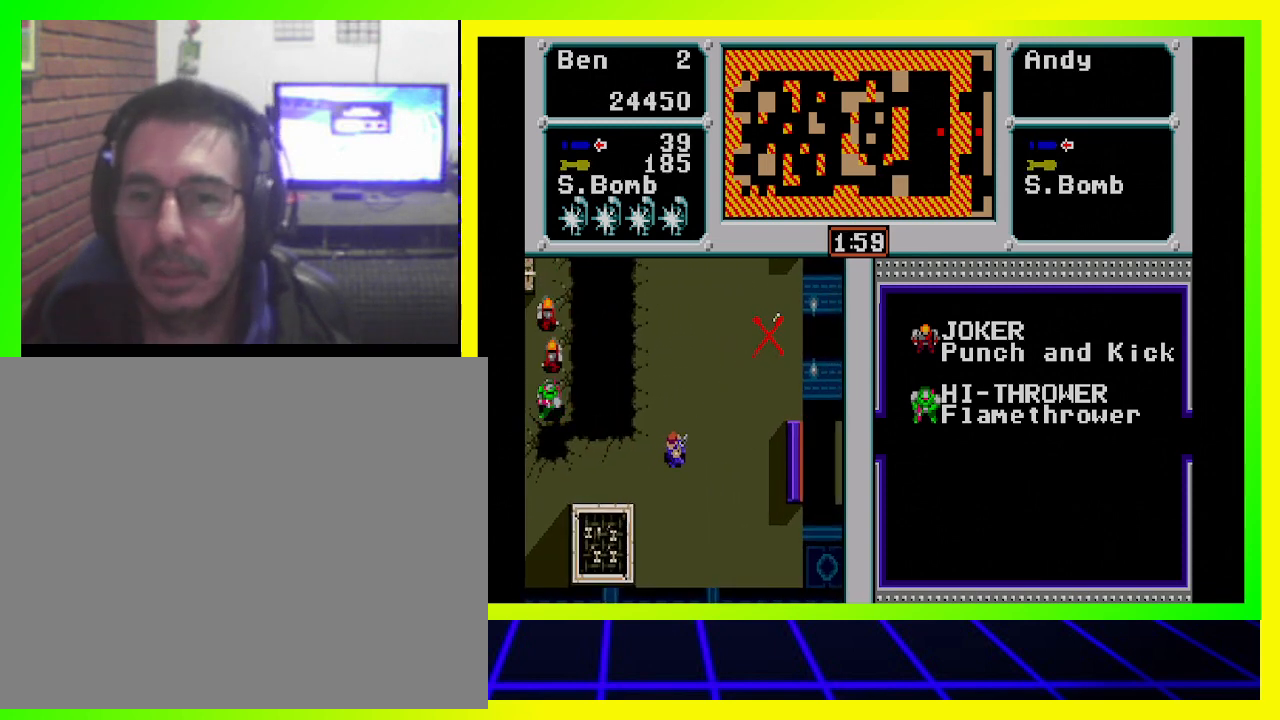
{"buttons": ["DPAD_UP", "DPAD_RIGHT"], "left_stick": "center", "right_stick": "center", "events": []}
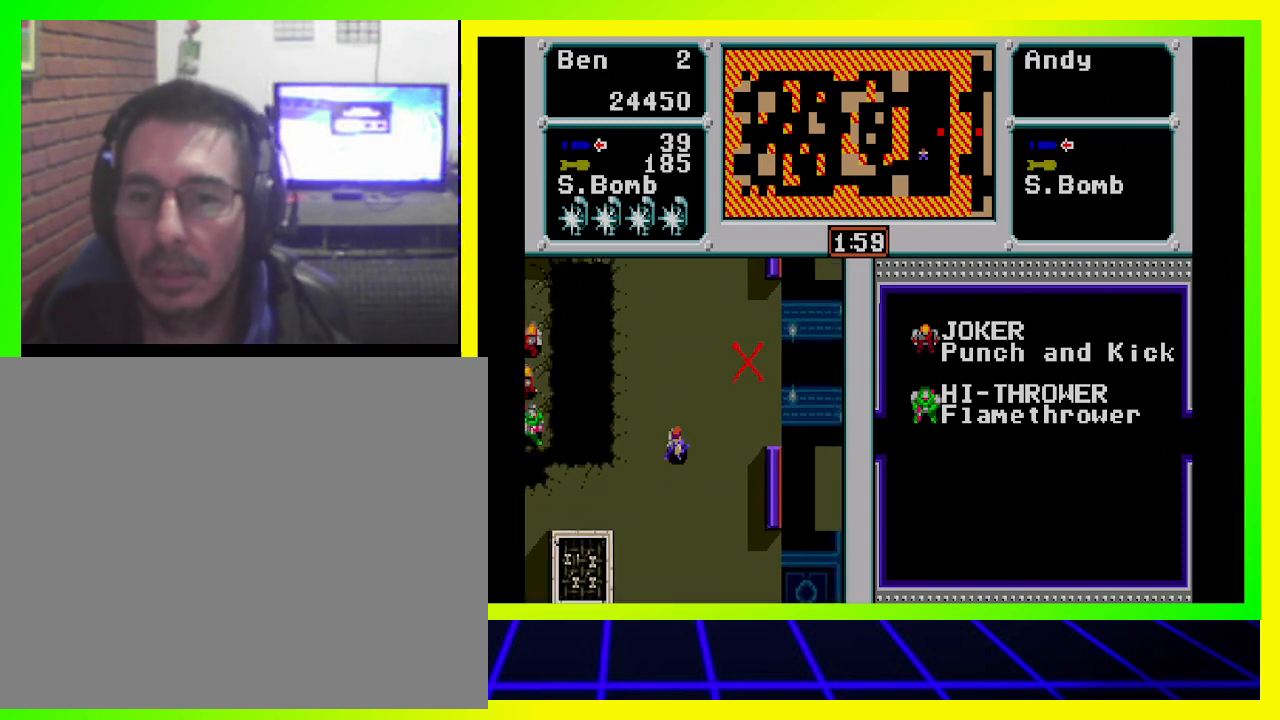
{"buttons": ["DPAD_UP", "DPAD_RIGHT"], "left_stick": "center", "right_stick": "center", "events": []}
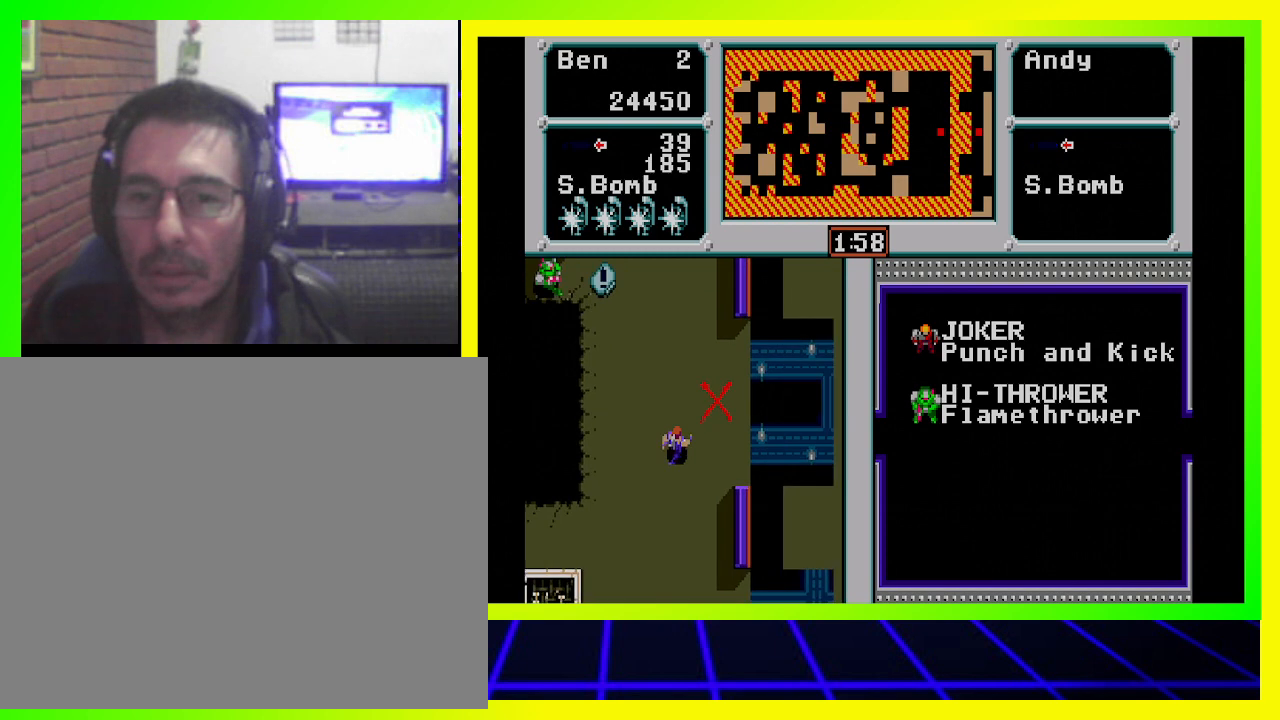
{"buttons": ["DPAD_UP", "DPAD_RIGHT"], "left_stick": "center", "right_stick": "center", "events": []}
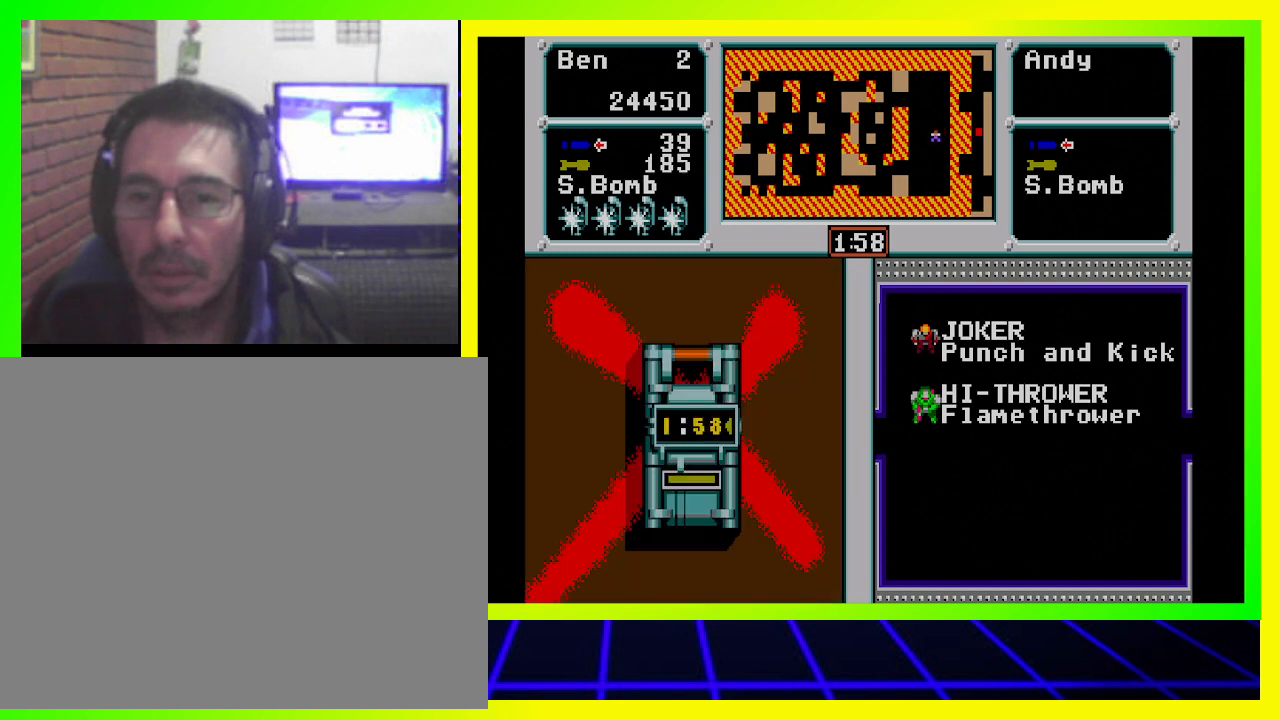
{"buttons": [], "left_stick": "center", "right_stick": "center", "events": [[100, "DPAD_RIGHT", "up"], [133, "DPAD_UP", "up"]]}
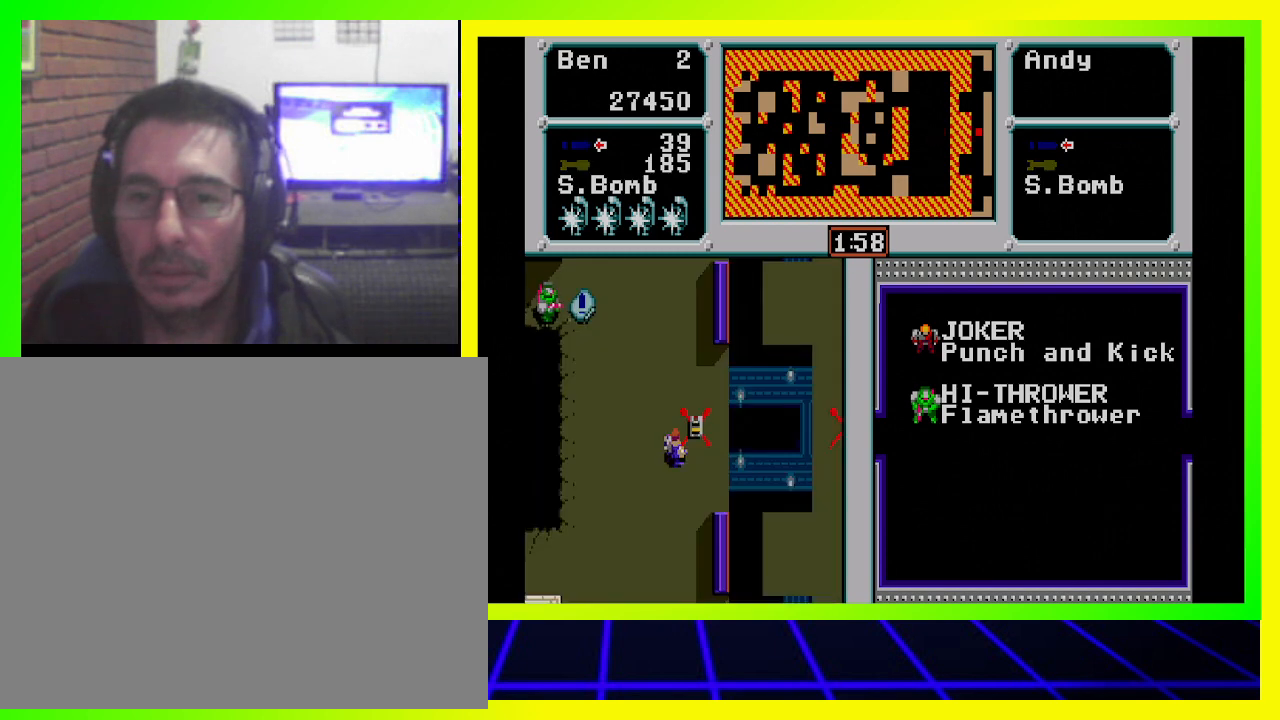
{"buttons": ["DPAD_DOWN"], "left_stick": "center", "right_stick": "center", "events": [[500, "DPAD_DOWN", "down"]]}
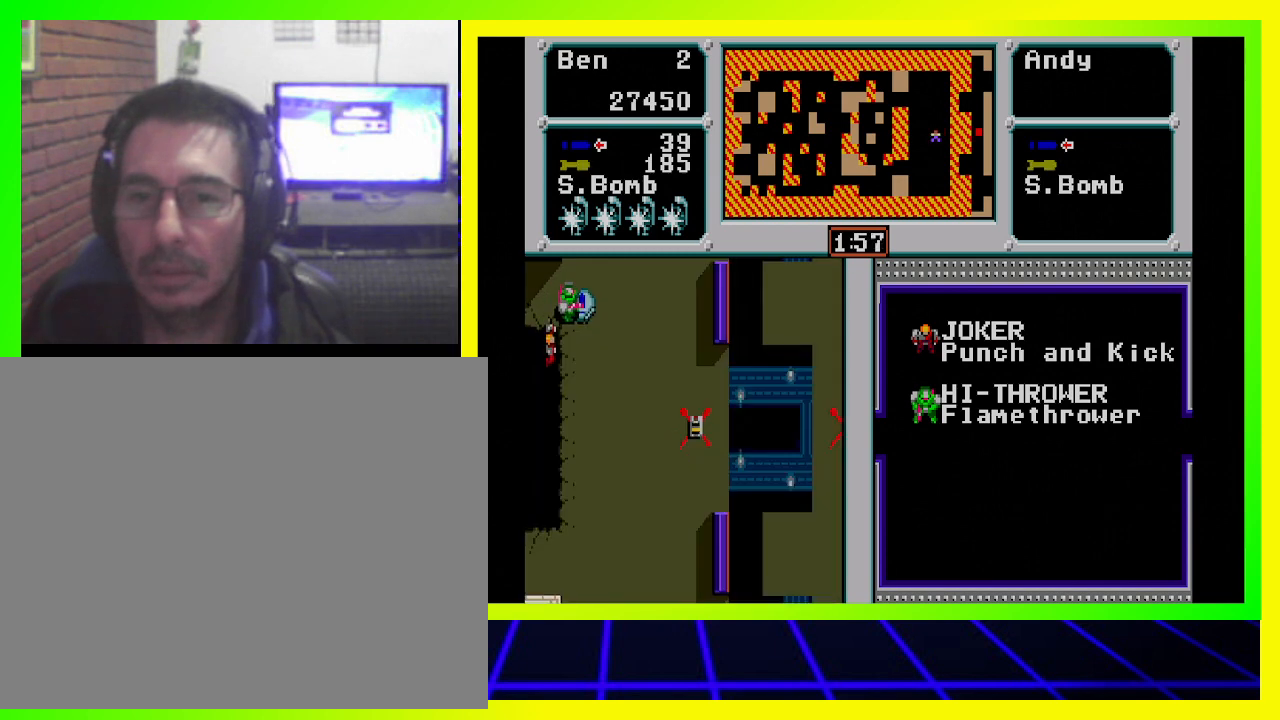
{"buttons": ["DPAD_RIGHT"], "left_stick": "center", "right_stick": "center", "events": [[67, "DPAD_RIGHT", "down"], [233, "DPAD_DOWN", "up"], [300, "DPAD_RIGHT", "up"], [500, "DPAD_RIGHT", "down"]]}
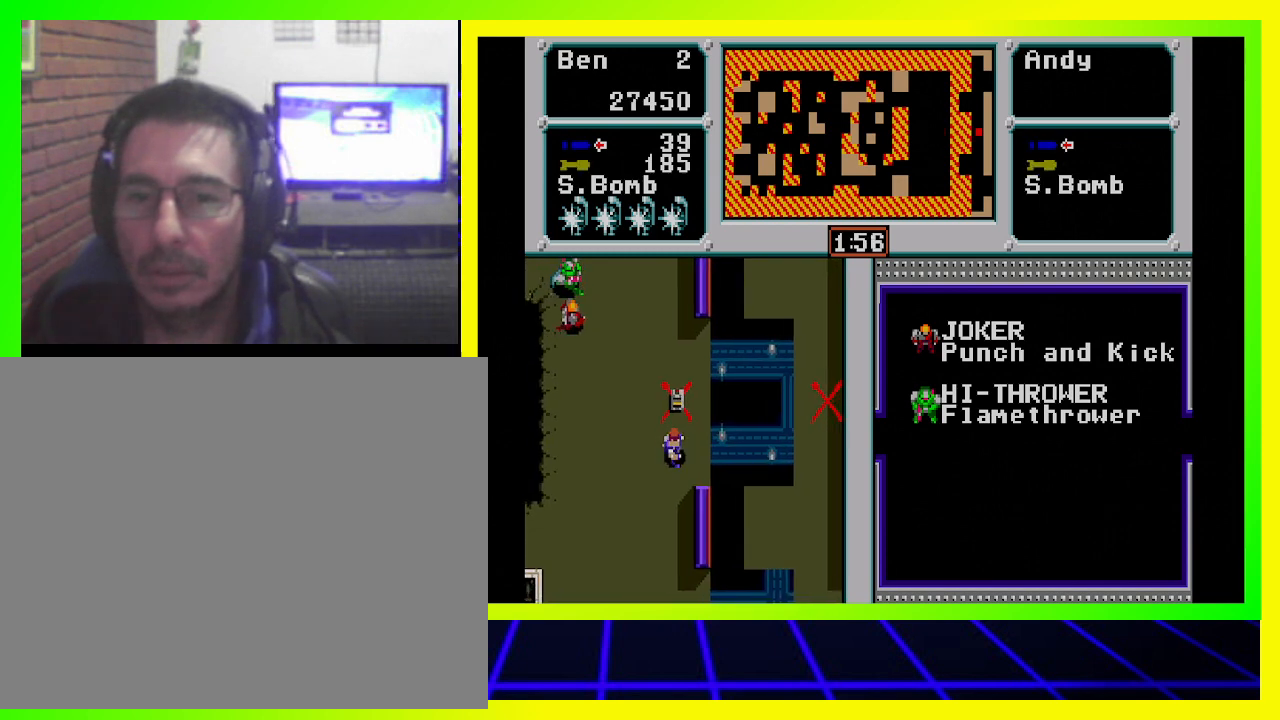
{"buttons": ["DPAD_RIGHT"], "left_stick": "center", "right_stick": "center", "events": []}
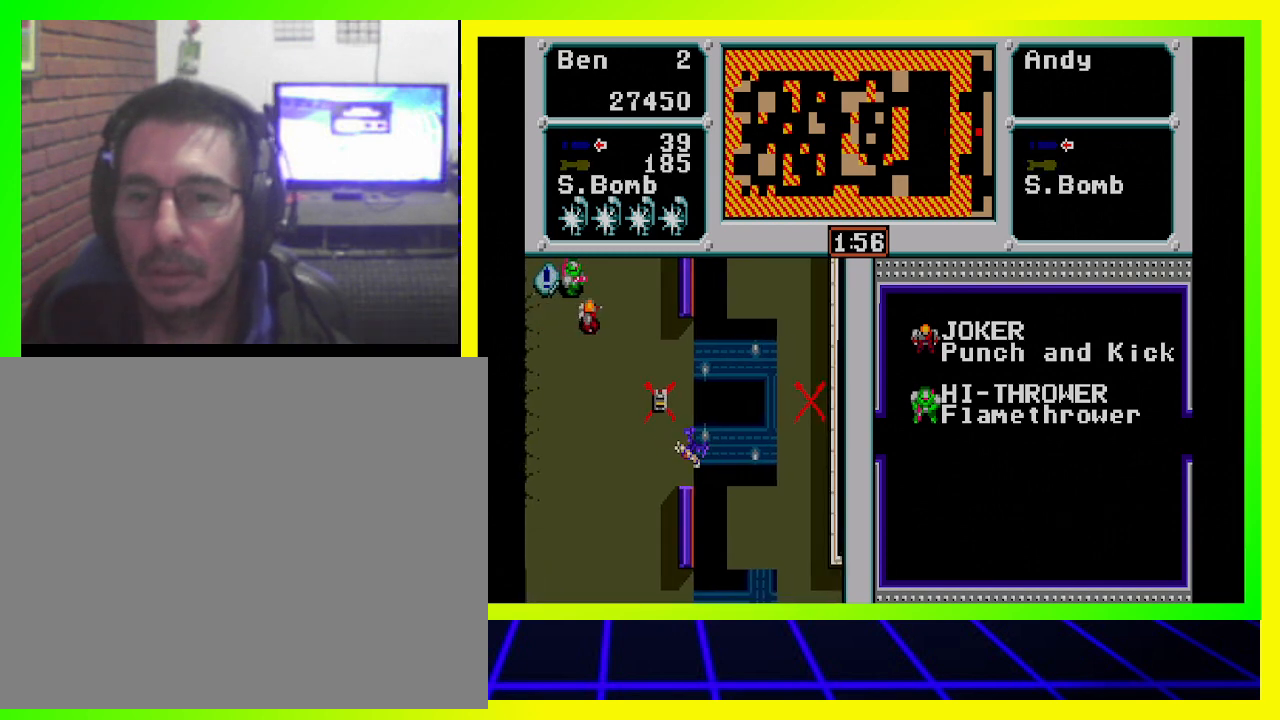
{"buttons": [], "left_stick": "center", "right_stick": "center", "events": [[367, "DPAD_RIGHT", "up"]]}
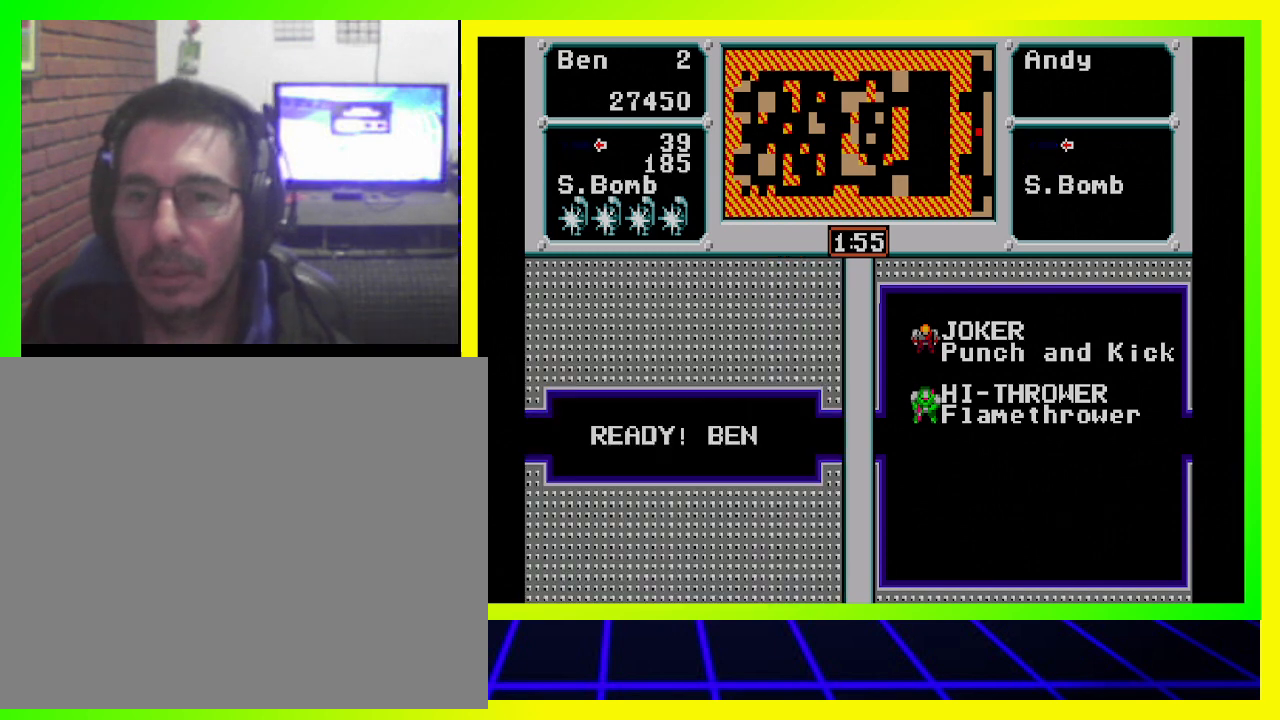
{"buttons": [], "left_stick": "center", "right_stick": "center", "events": []}